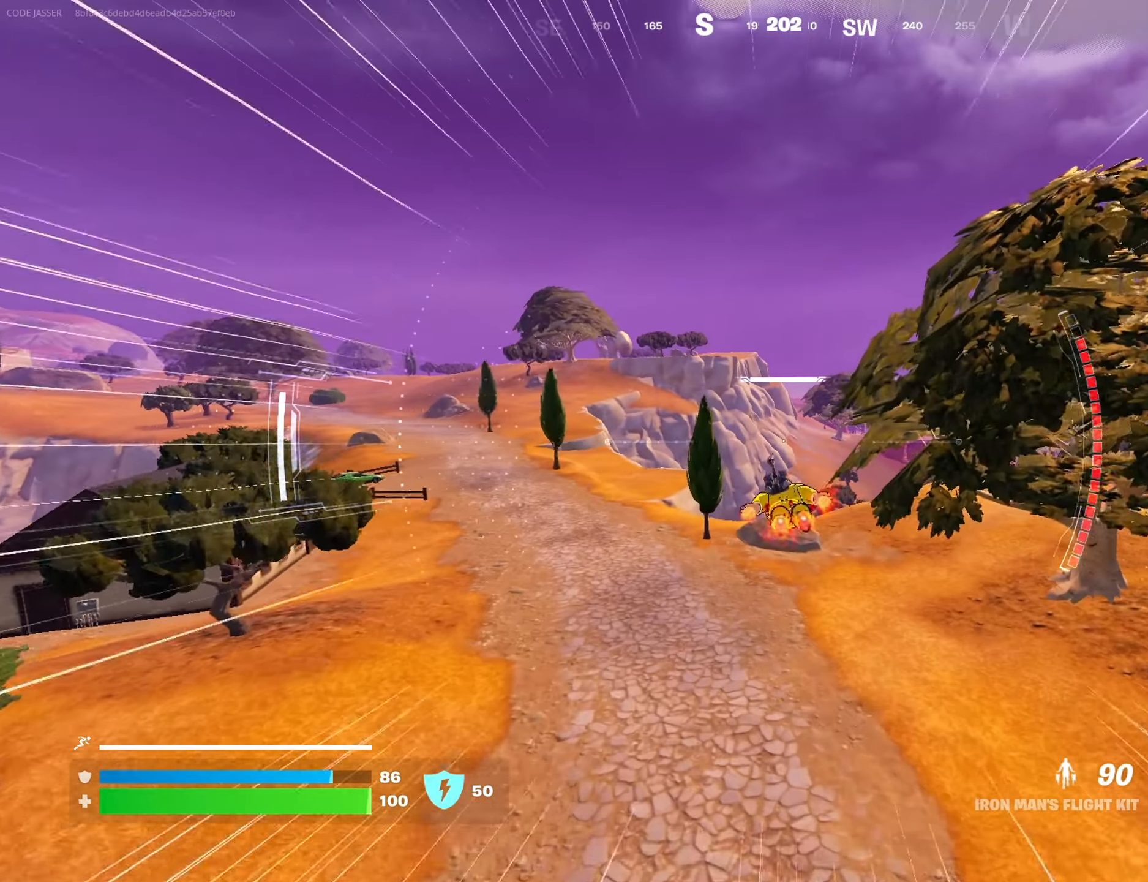
Gameplay with a controller (PlayStation layout); each line is a JSON object with the inputs held at the frame after it. "events" lists button and stick changes between this image and that frame as [ms after this image, input, new state], when the widget could be followed in between.
{"buttons": [], "left_stick": "up", "right_stick": "center", "events": []}
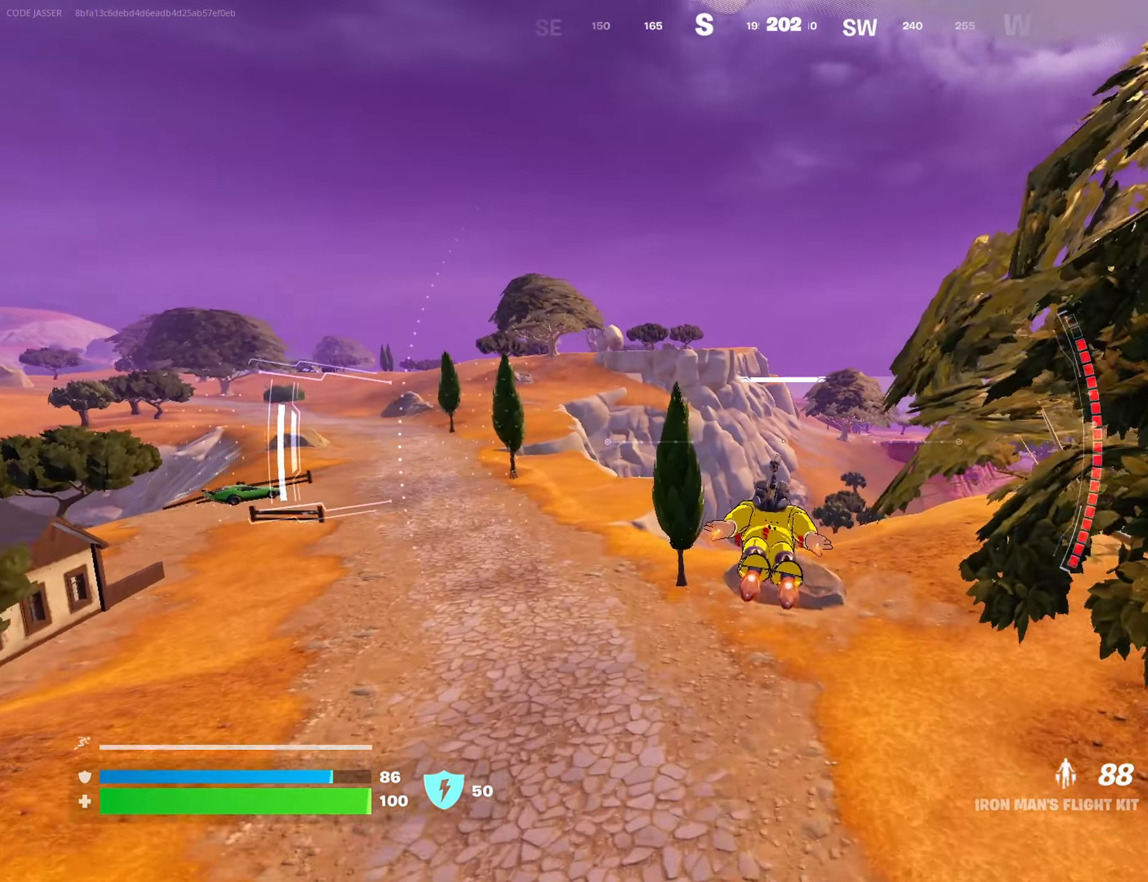
{"buttons": [], "left_stick": "up", "right_stick": "center", "events": []}
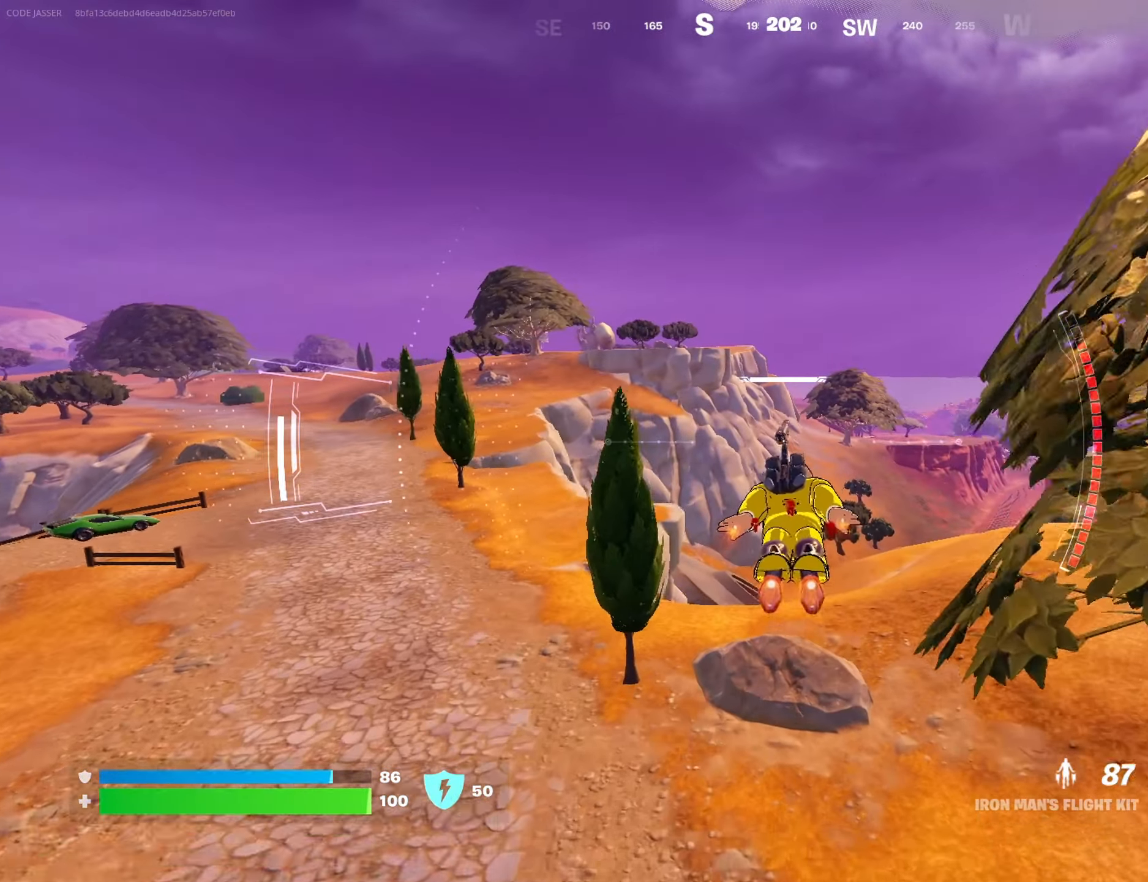
{"buttons": [], "left_stick": "up", "right_stick": "center", "events": []}
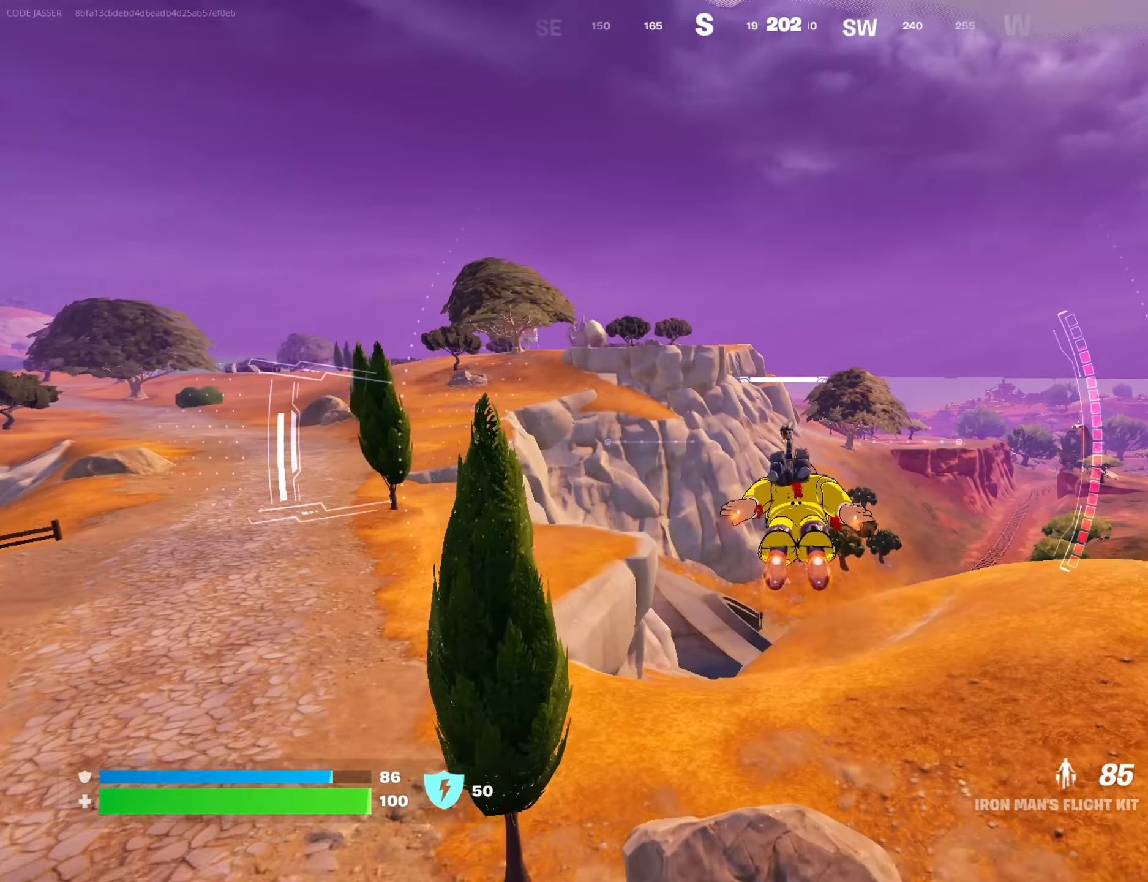
{"buttons": [], "left_stick": "up", "right_stick": "center", "events": []}
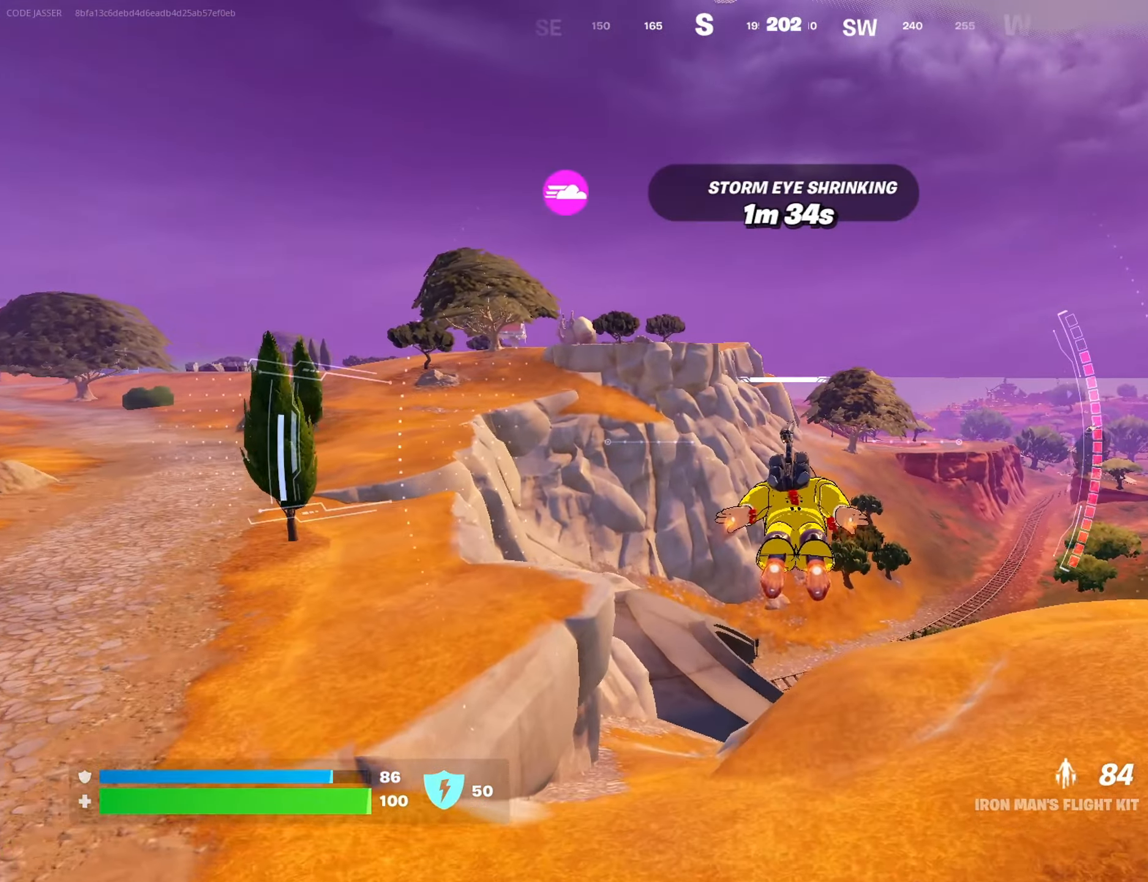
{"buttons": [], "left_stick": "up", "right_stick": "center", "events": []}
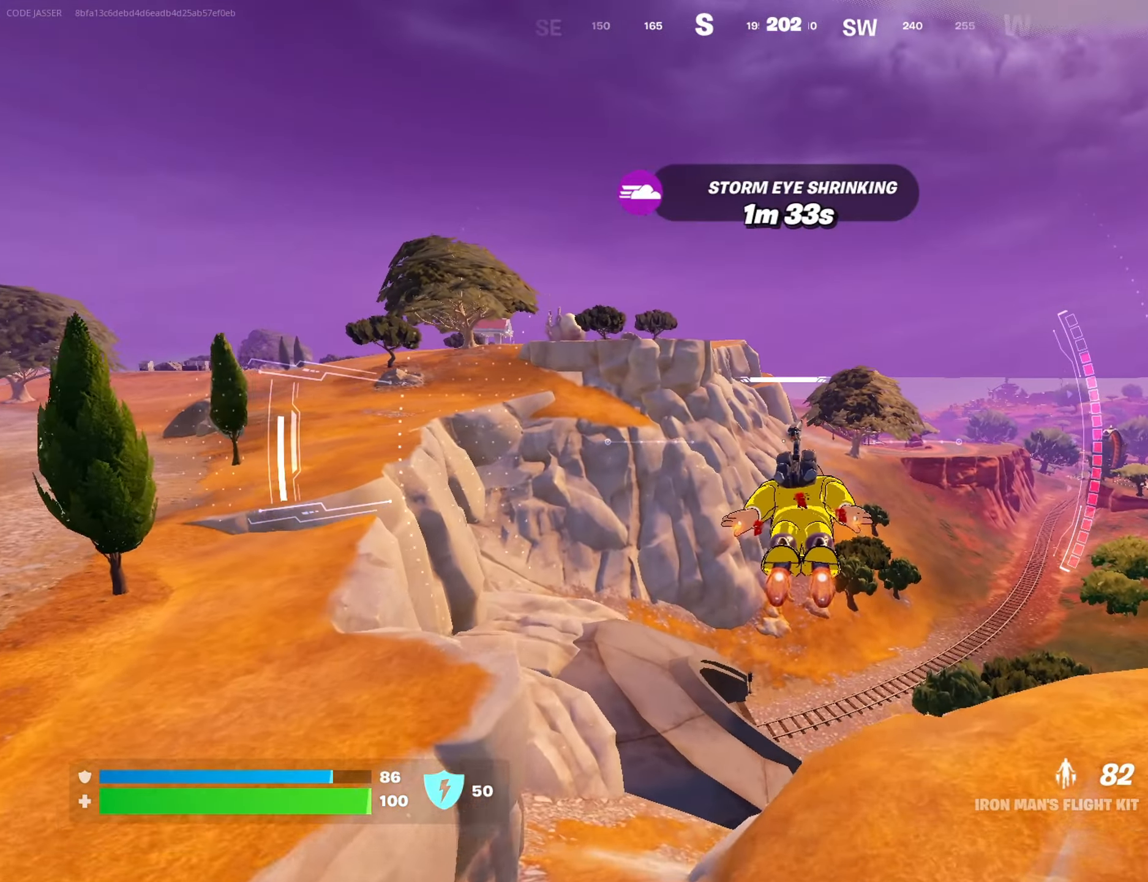
{"buttons": [], "left_stick": "up", "right_stick": "center", "events": []}
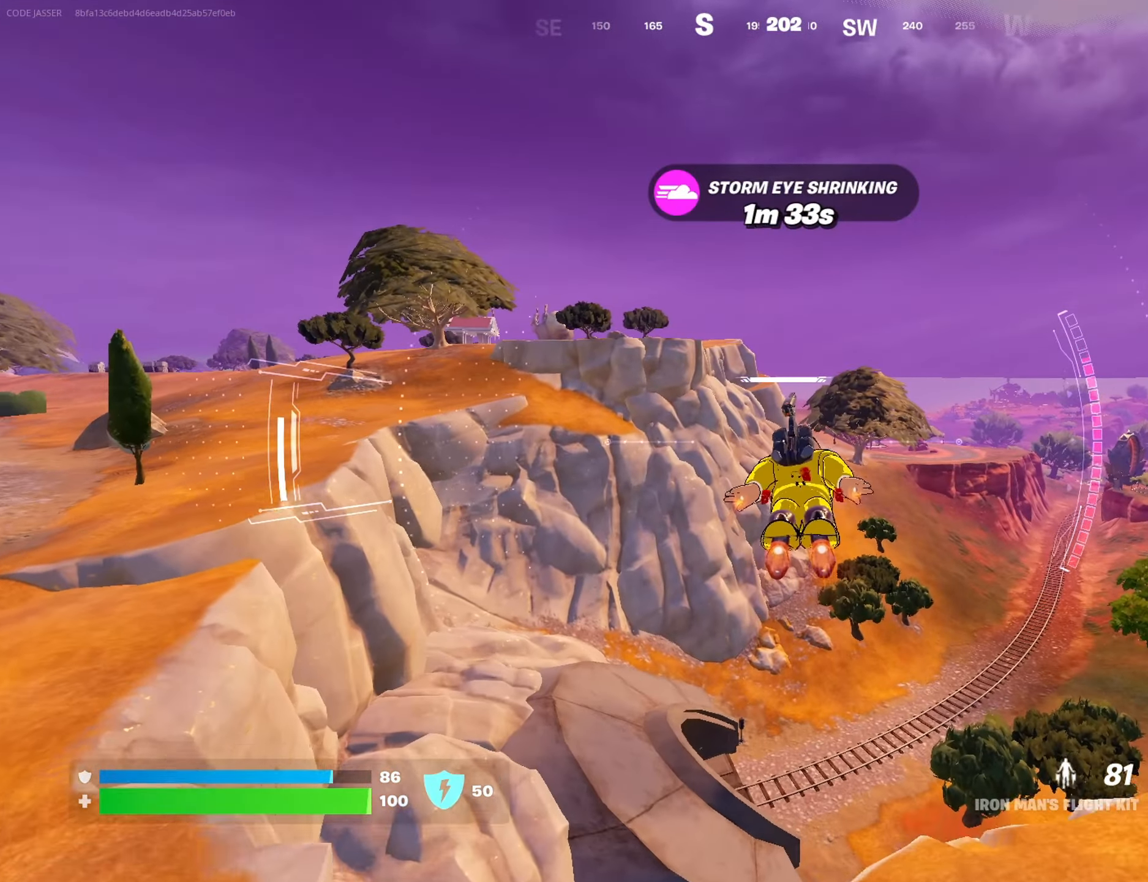
{"buttons": [], "left_stick": "up", "right_stick": "center", "events": [[367, "DPAD_RIGHT", "down"], [450, "DPAD_RIGHT", "up"]]}
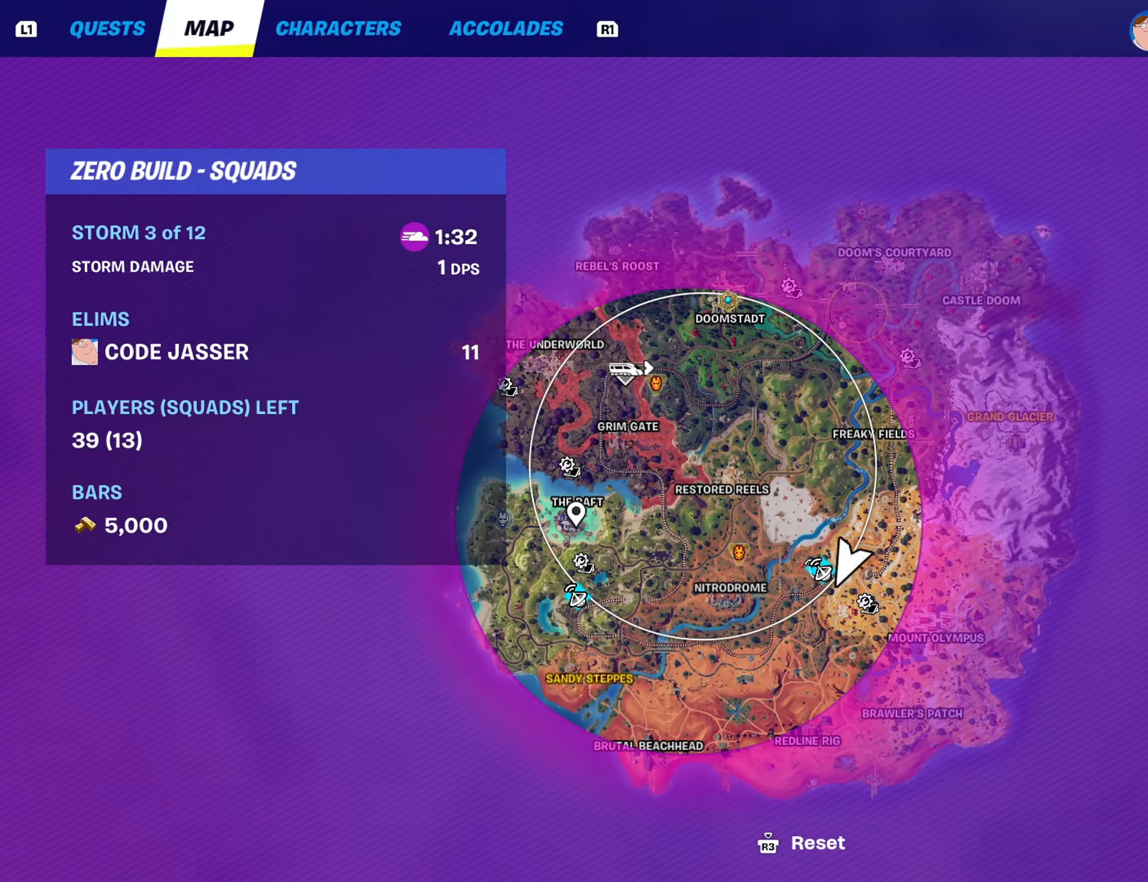
{"buttons": [], "left_stick": "up", "right_stick": "center", "events": []}
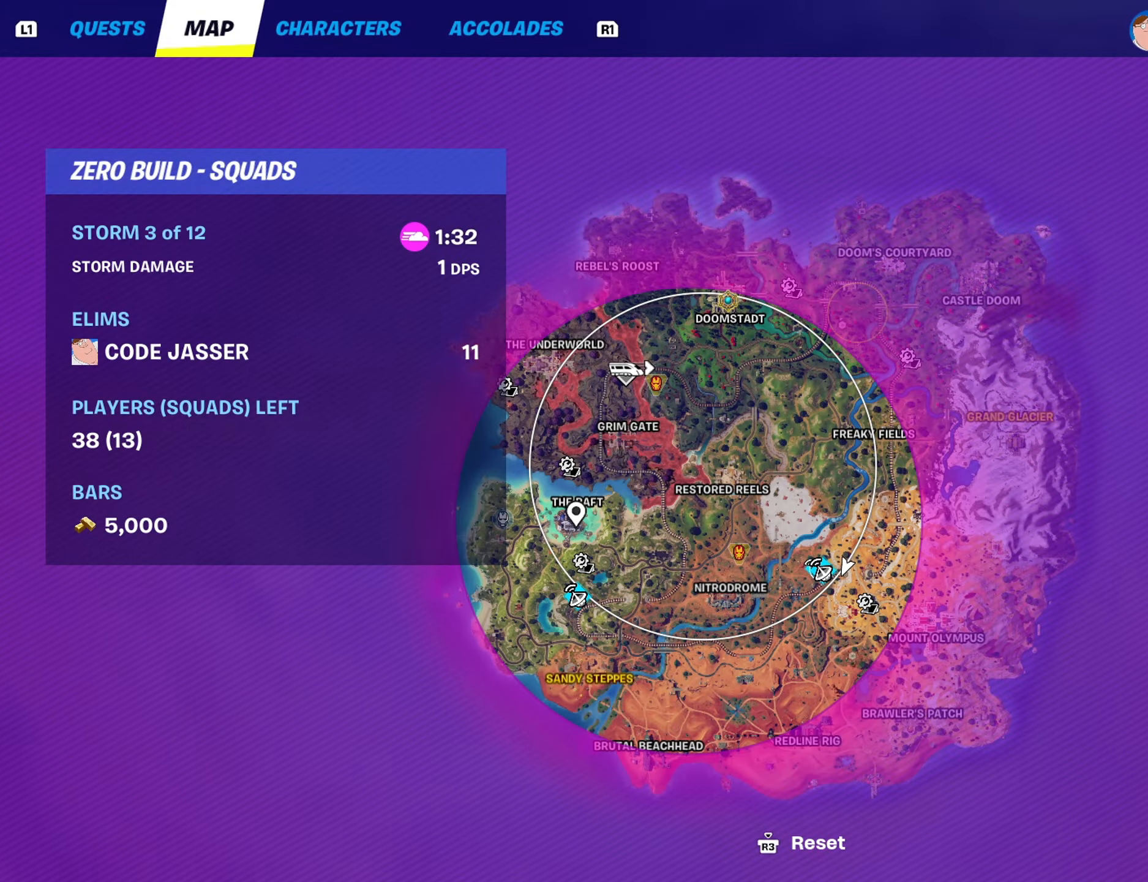
{"buttons": [], "left_stick": "up", "right_stick": "center", "events": [[233, "DPAD_RIGHT", "down"], [300, "DPAD_RIGHT", "up"]]}
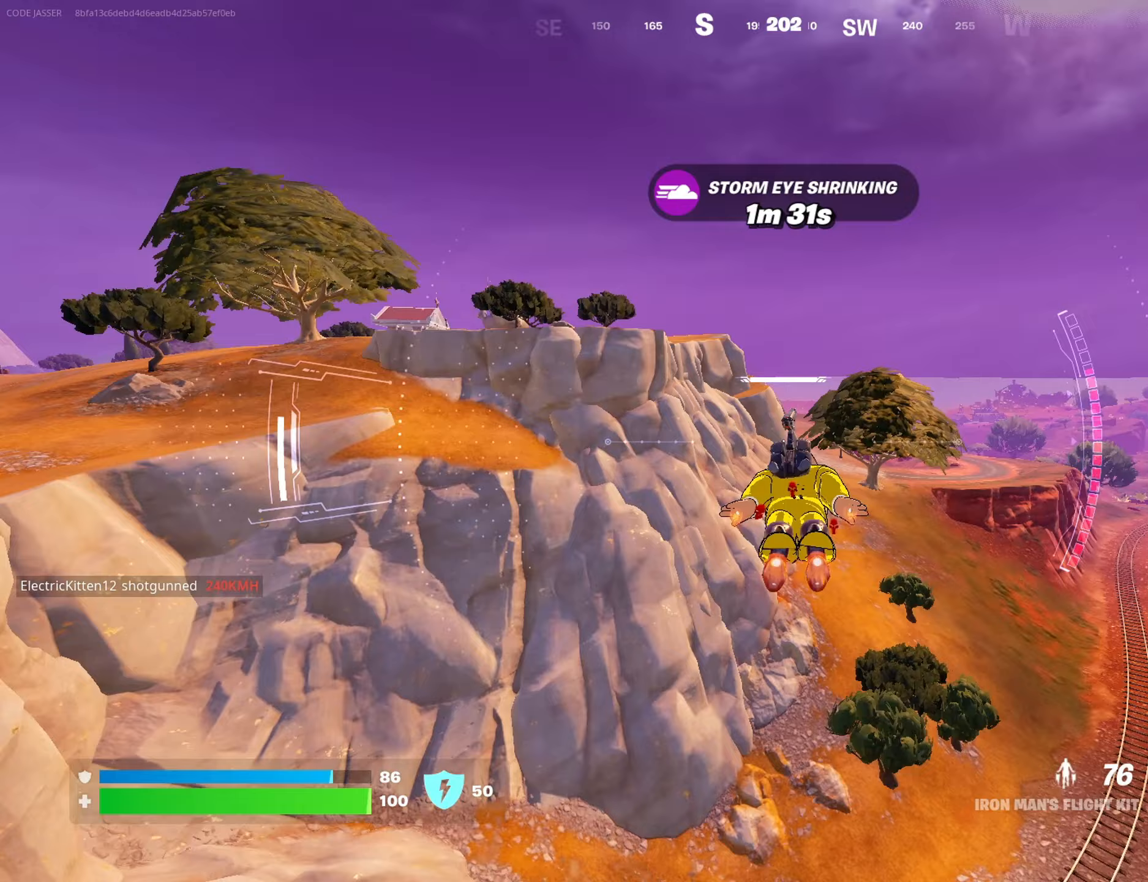
{"buttons": [], "left_stick": "up", "right_stick": "center", "events": [[150, "DPAD_RIGHT", "down"], [283, "DPAD_RIGHT", "up"]]}
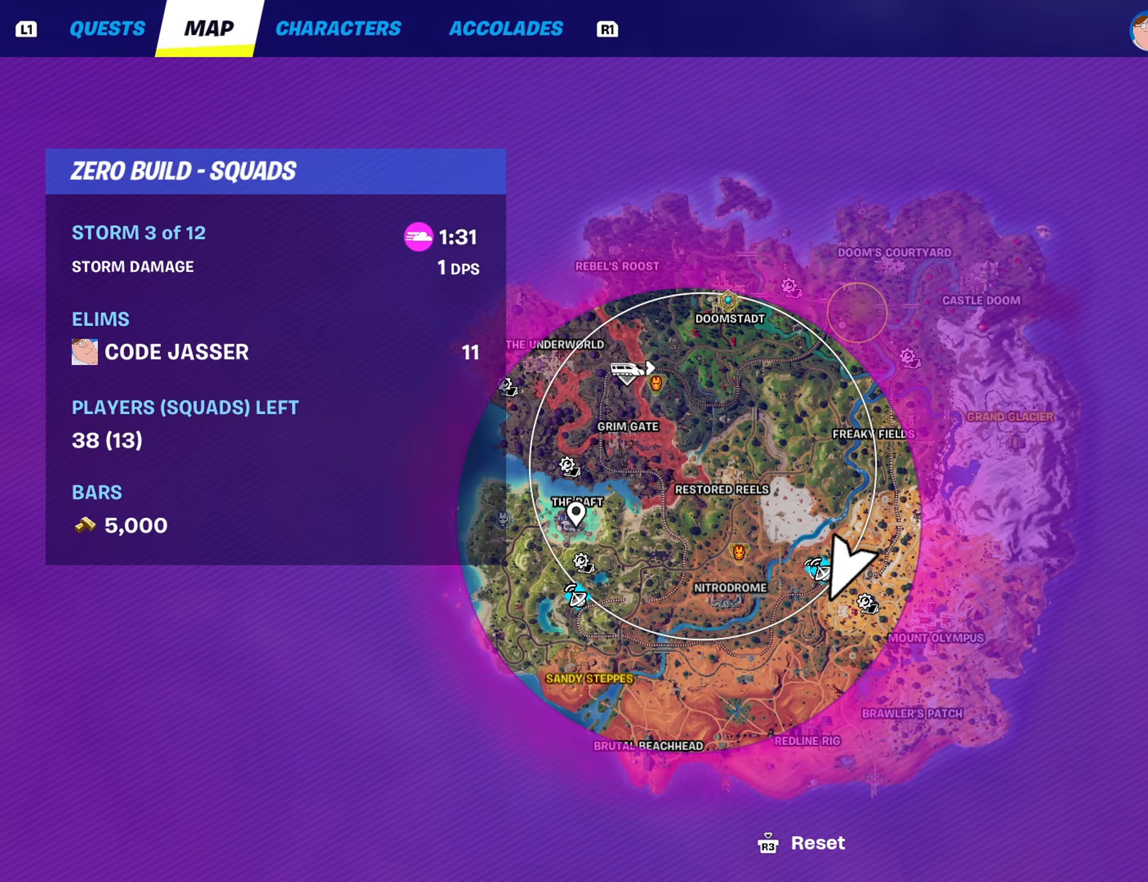
{"buttons": [], "left_stick": "up", "right_stick": "center", "events": [[167, "DPAD_RIGHT", "down"], [267, "right_stick", "right"], [300, "DPAD_RIGHT", "up"], [467, "right_stick", "center"]]}
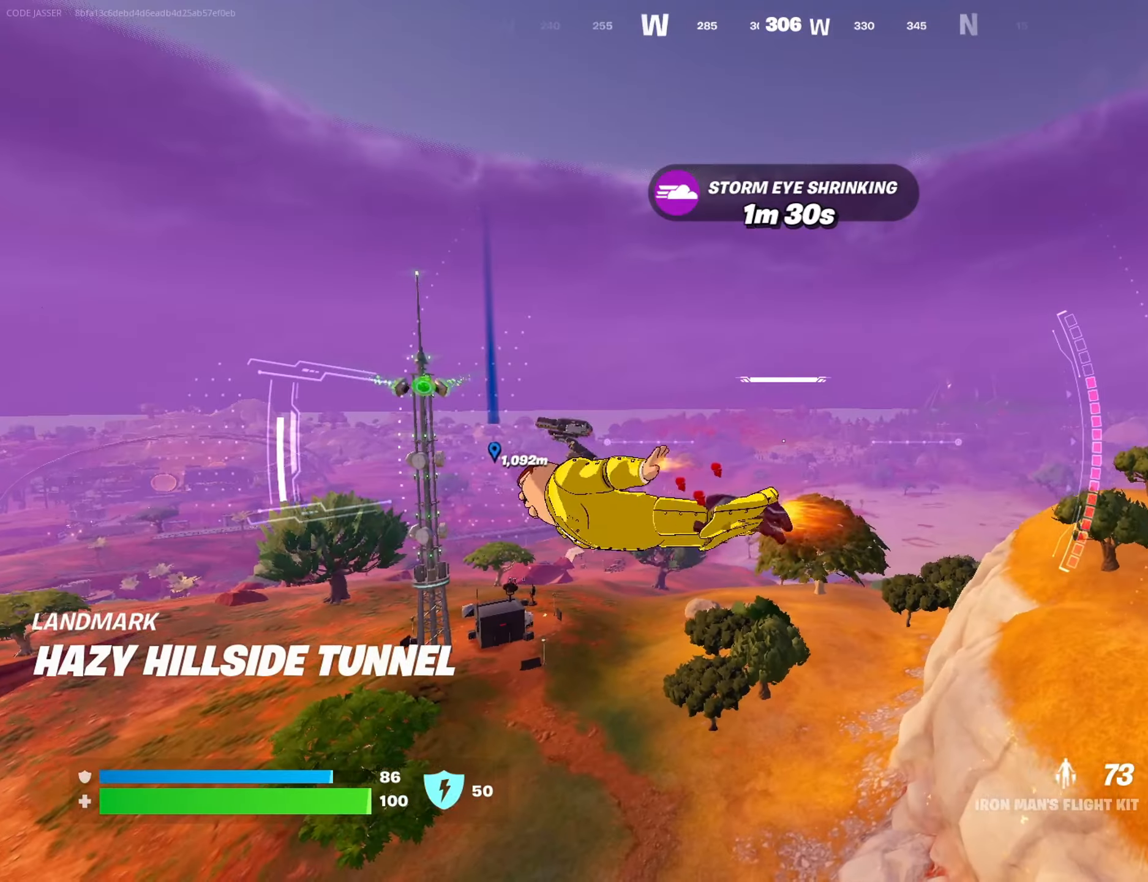
{"buttons": [], "left_stick": "up", "right_stick": "center", "events": [[183, "DPAD_RIGHT", "down"], [300, "DPAD_RIGHT", "up"]]}
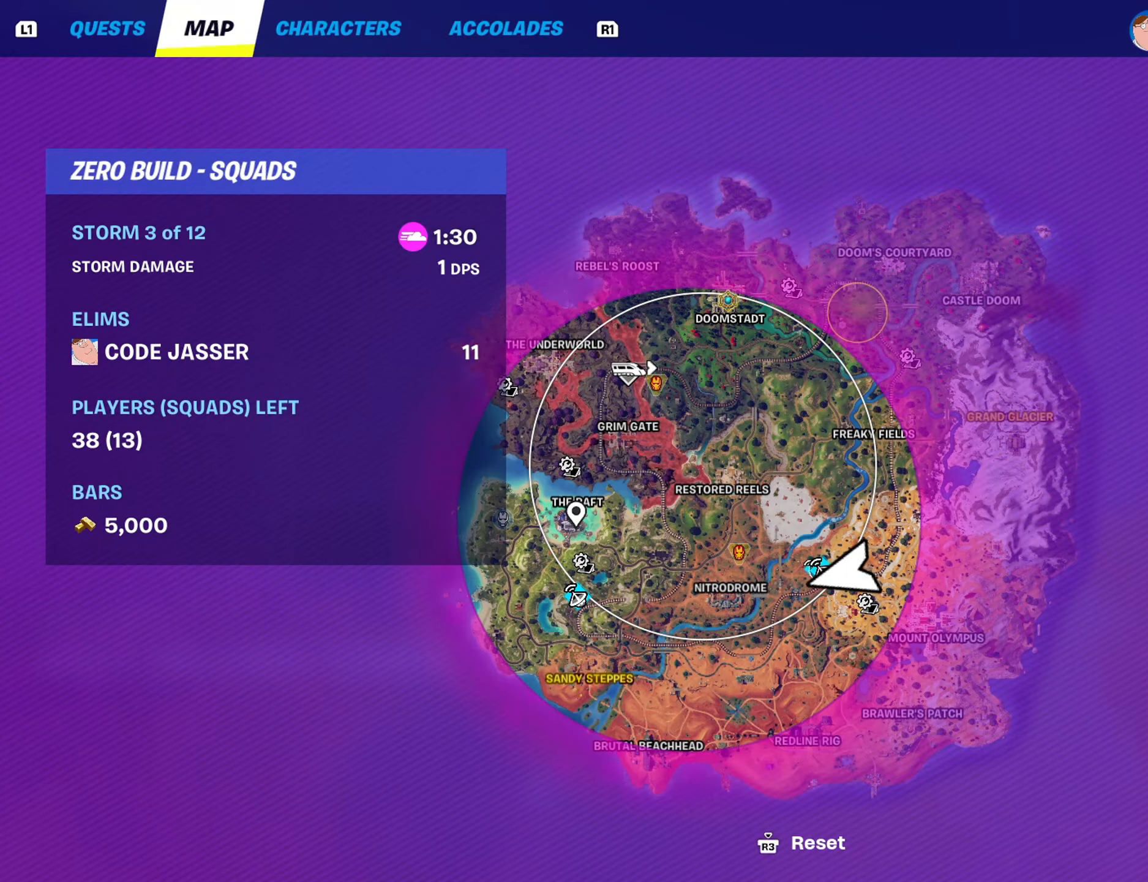
{"buttons": [], "left_stick": "up", "right_stick": "center", "events": []}
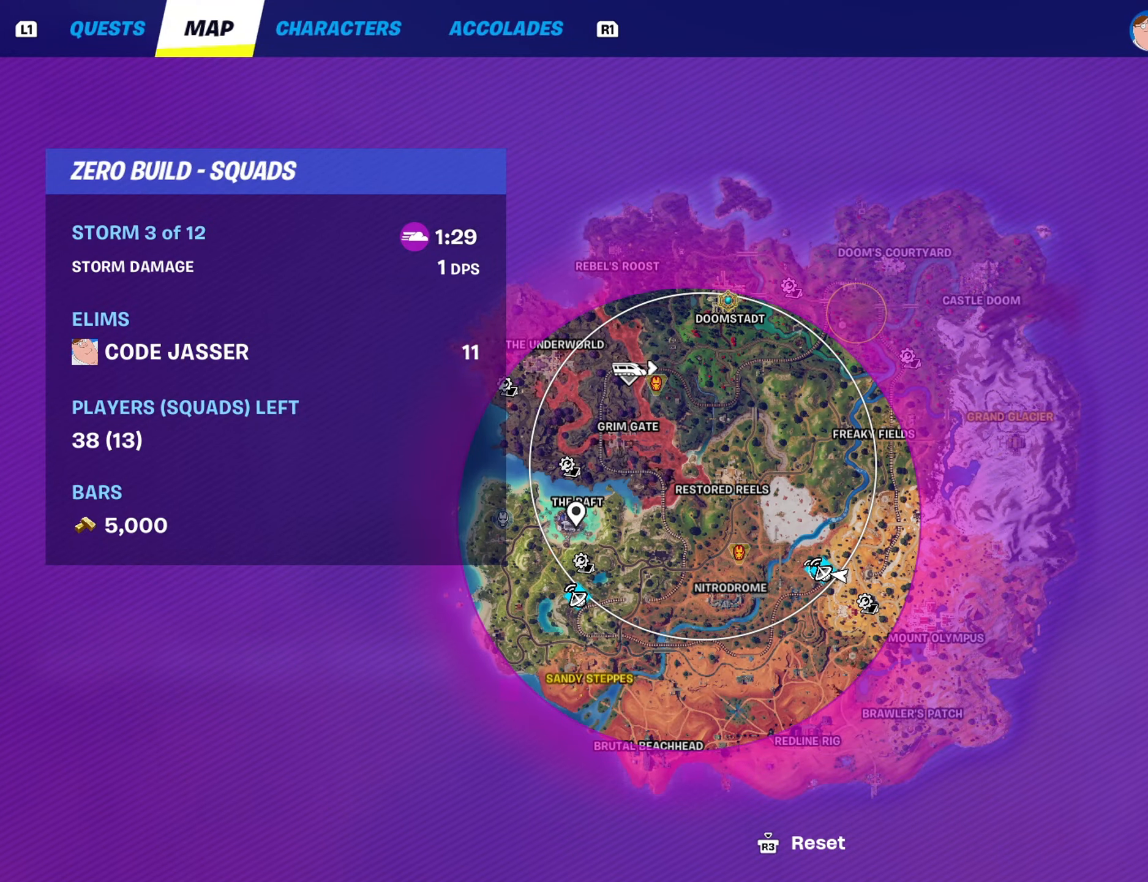
{"buttons": [], "left_stick": "up", "right_stick": "center", "events": []}
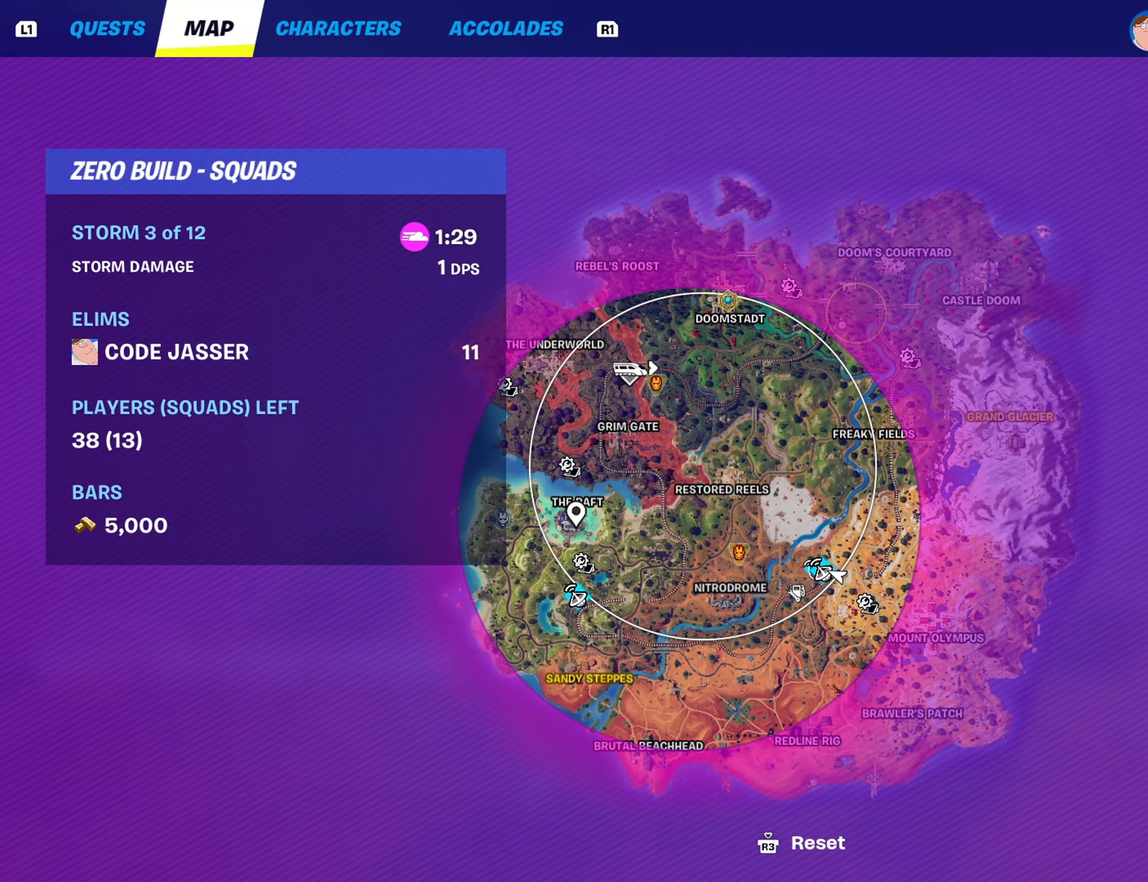
{"buttons": [], "left_stick": "up", "right_stick": "center", "events": []}
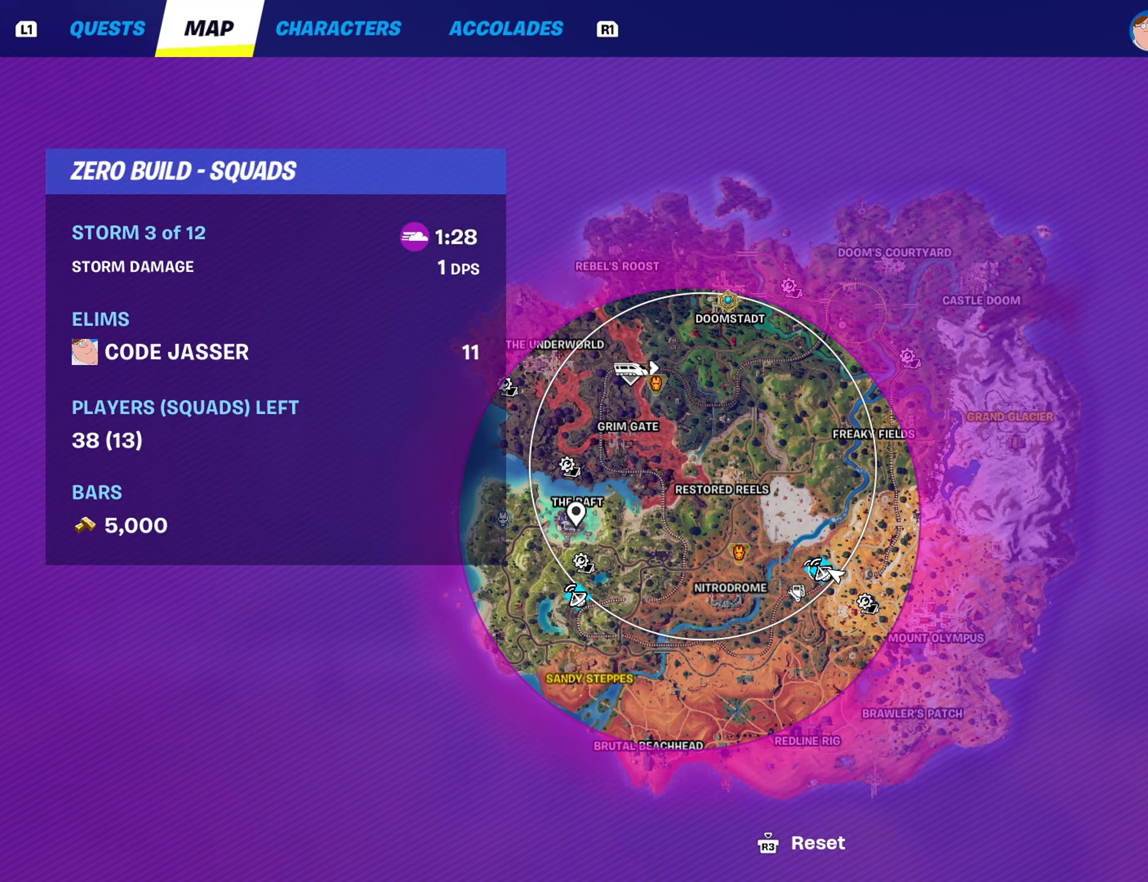
{"buttons": ["DPAD_RIGHT"], "left_stick": "up", "right_stick": "center", "events": [[500, "DPAD_RIGHT", "down"]]}
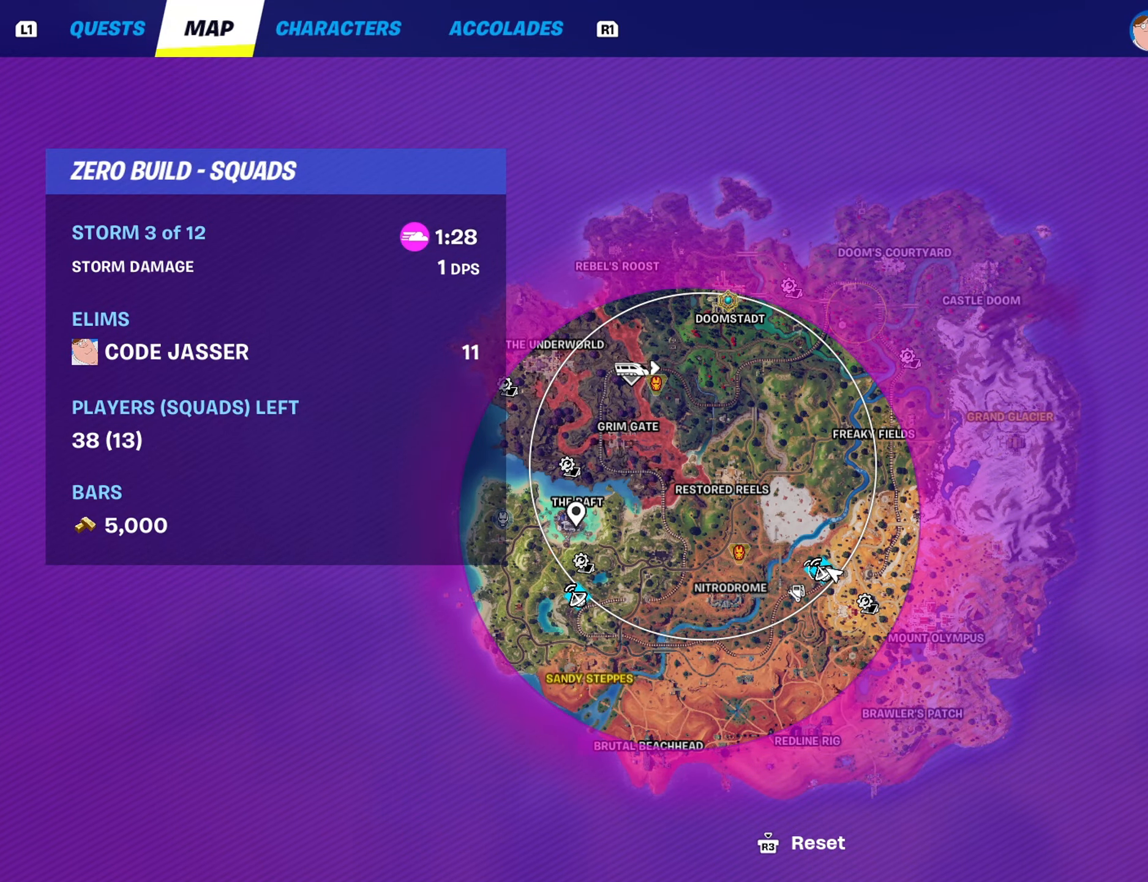
{"buttons": [], "left_stick": "up", "right_stick": "right", "events": [[83, "DPAD_RIGHT", "up"], [450, "right_stick", "right"]]}
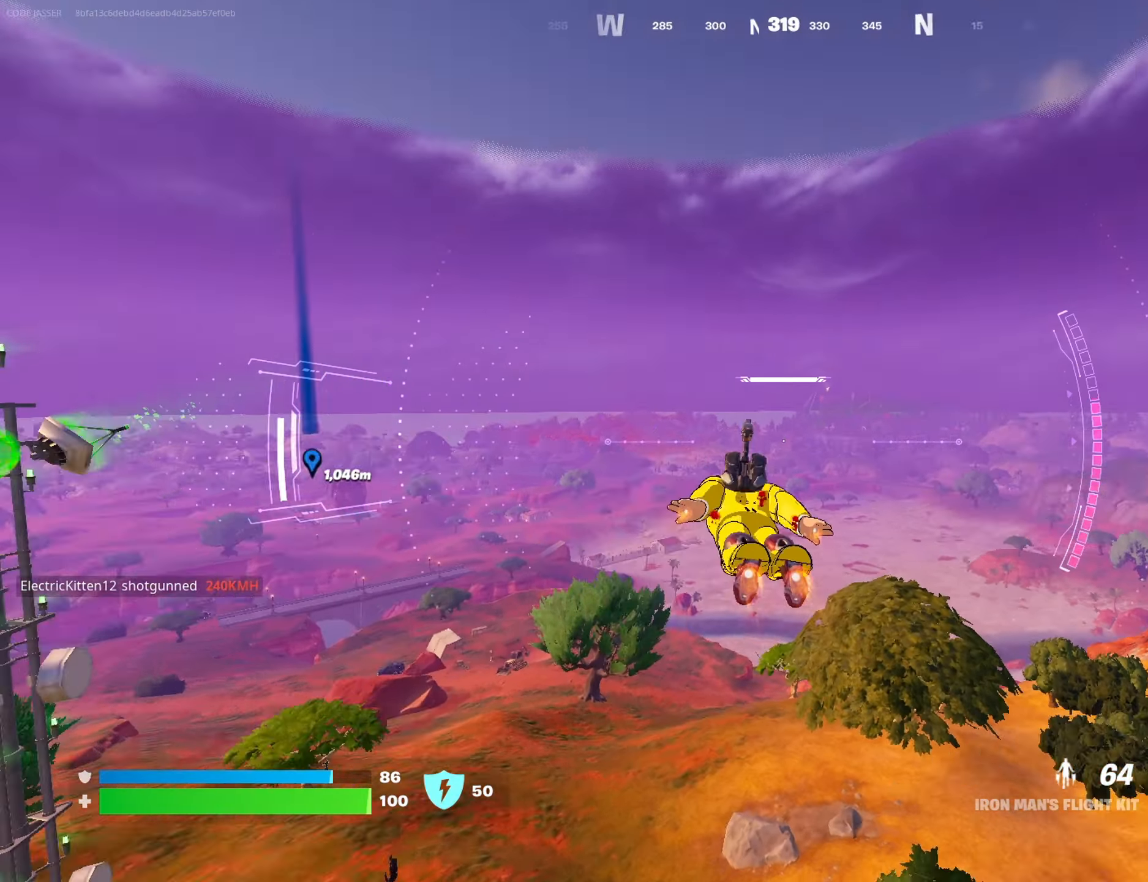
{"buttons": [], "left_stick": "up", "right_stick": "center", "events": [[117, "right_stick", "center"]]}
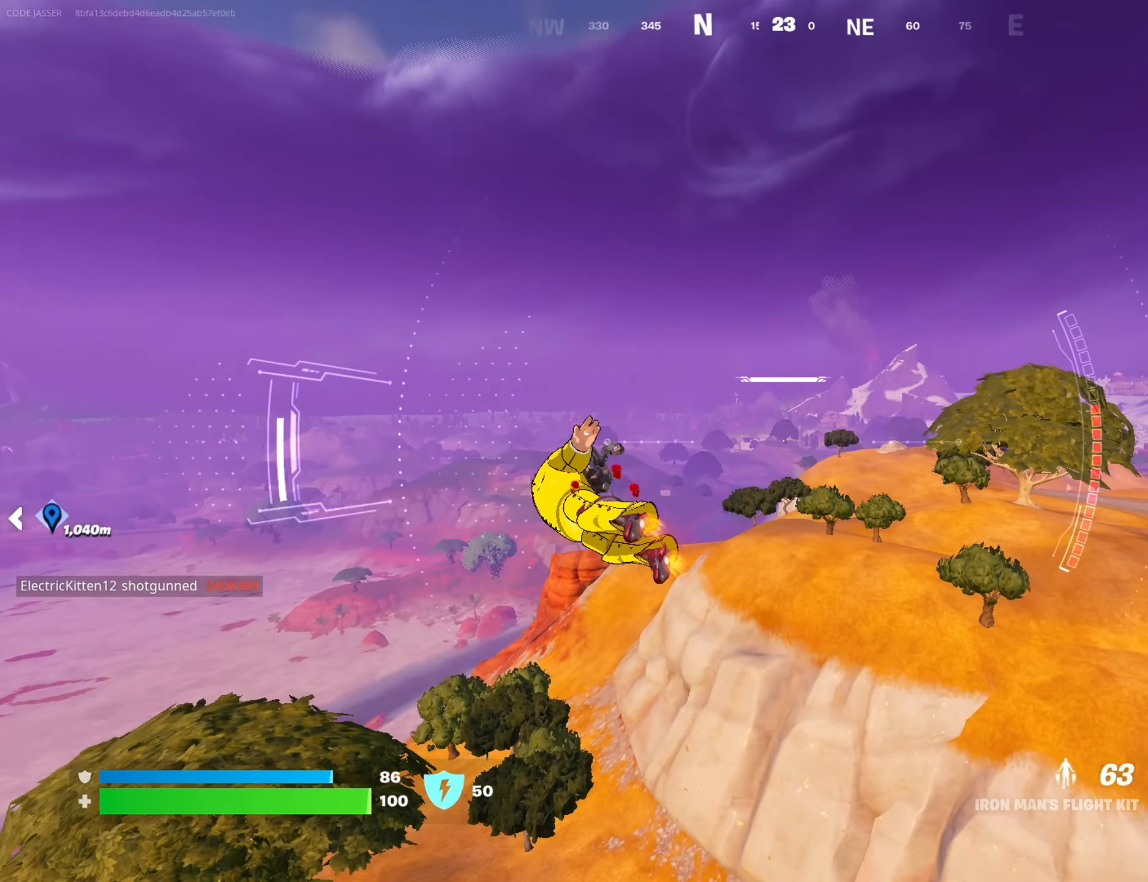
{"buttons": [], "left_stick": "up", "right_stick": "center", "events": [[217, "DPAD_RIGHT", "down"], [367, "DPAD_RIGHT", "up"]]}
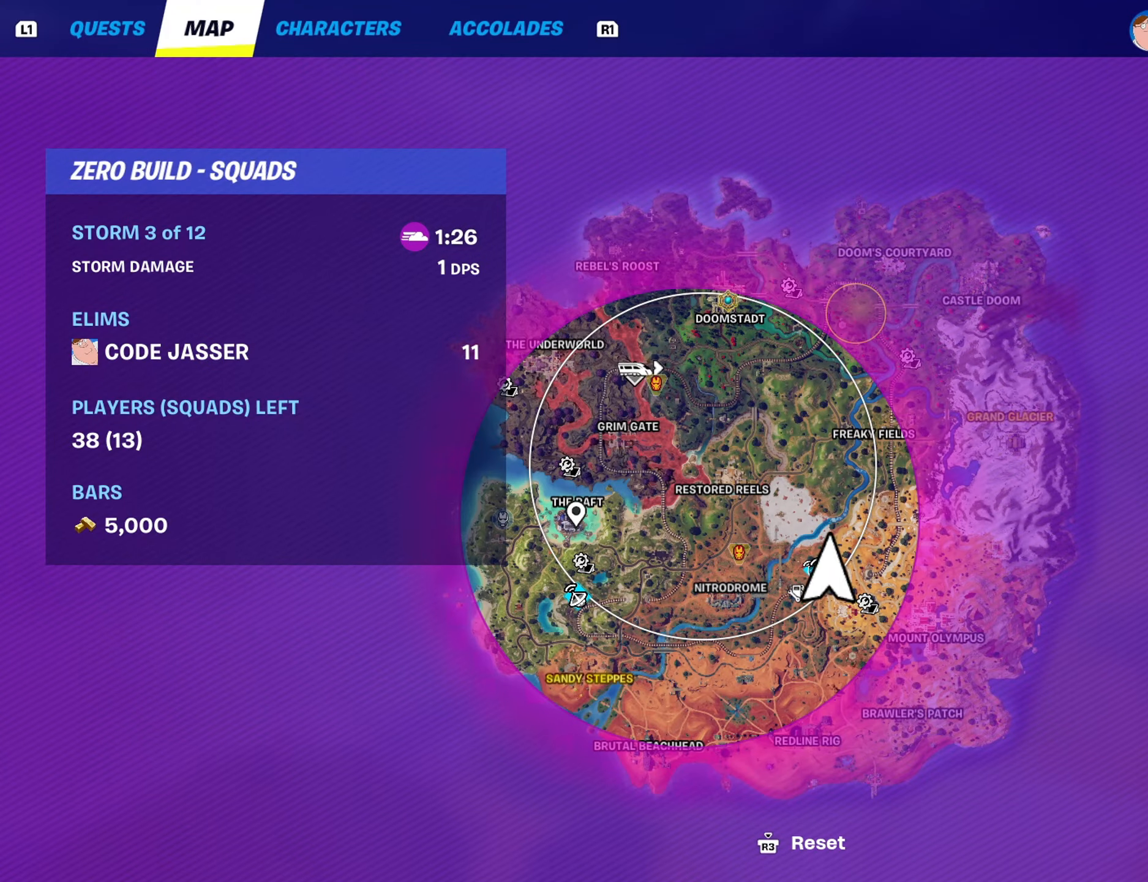
{"buttons": [], "left_stick": "up", "right_stick": "center", "events": []}
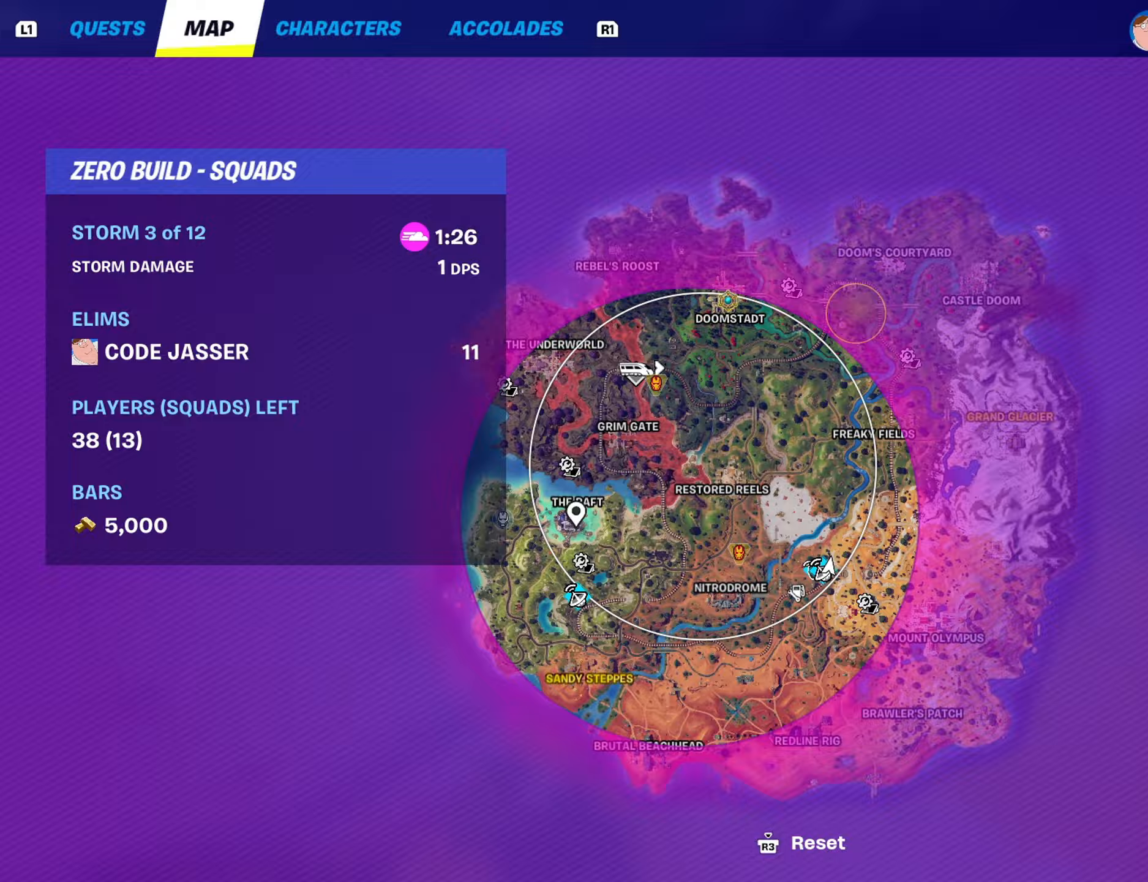
{"buttons": ["R2"], "left_stick": "up", "right_stick": "center", "events": [[133, "DPAD_RIGHT", "down"], [283, "DPAD_RIGHT", "up"], [450, "R2", "down"]]}
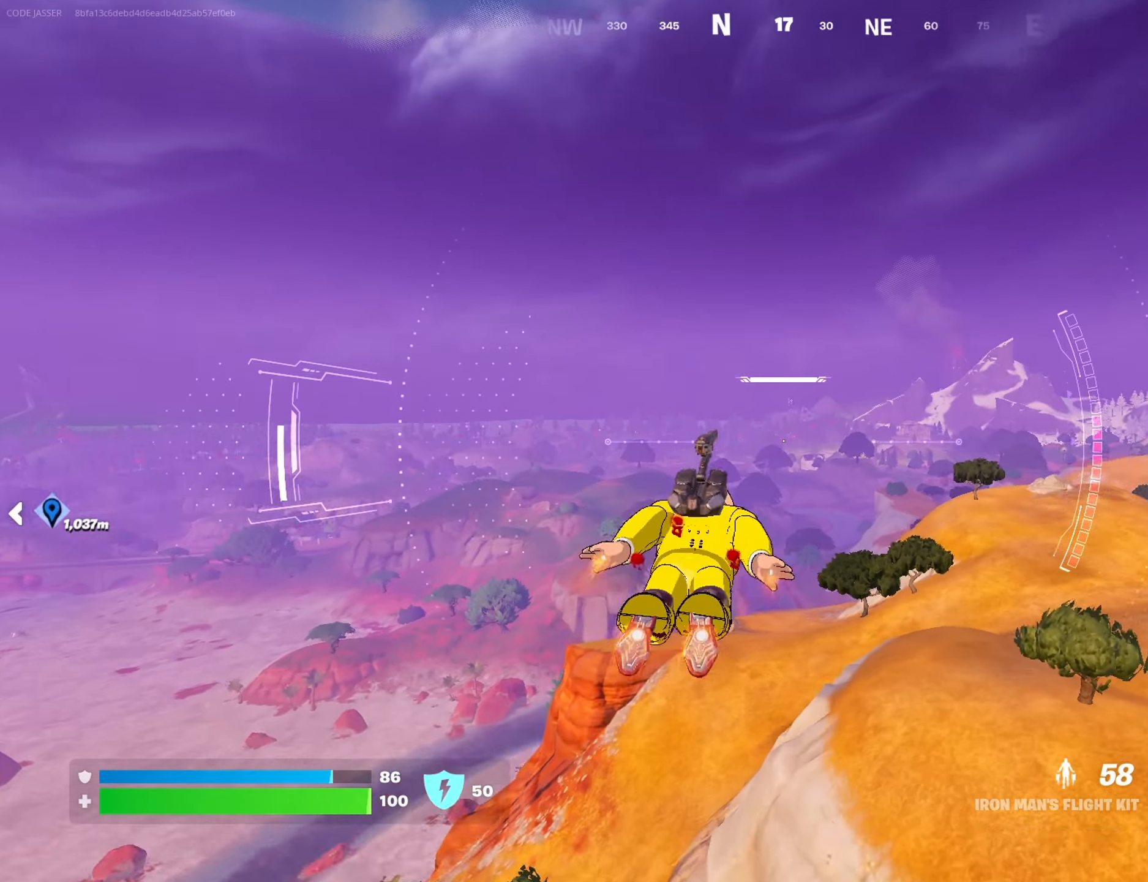
{"buttons": [], "left_stick": "up", "right_stick": "left", "events": [[67, "R2", "up"], [500, "right_stick", "left"]]}
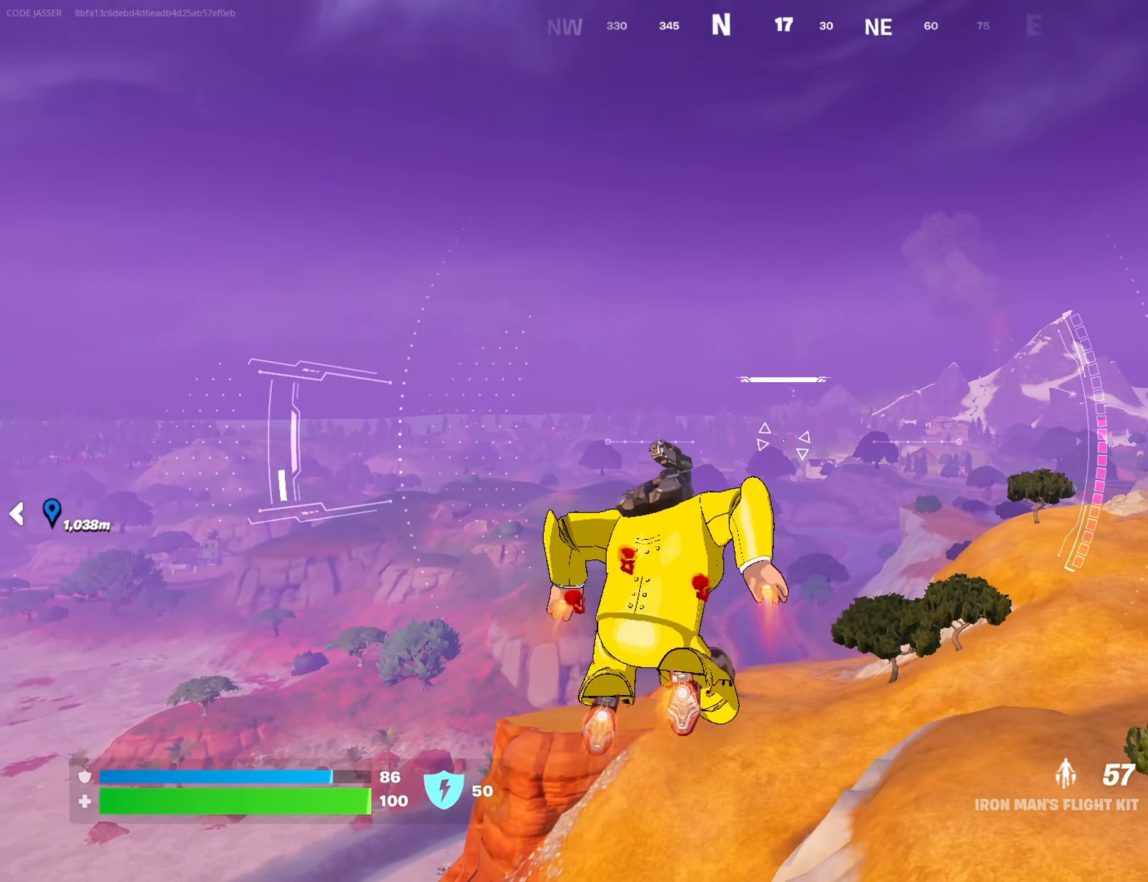
{"buttons": [], "left_stick": "up", "right_stick": "center", "events": [[183, "right_stick", "center"]]}
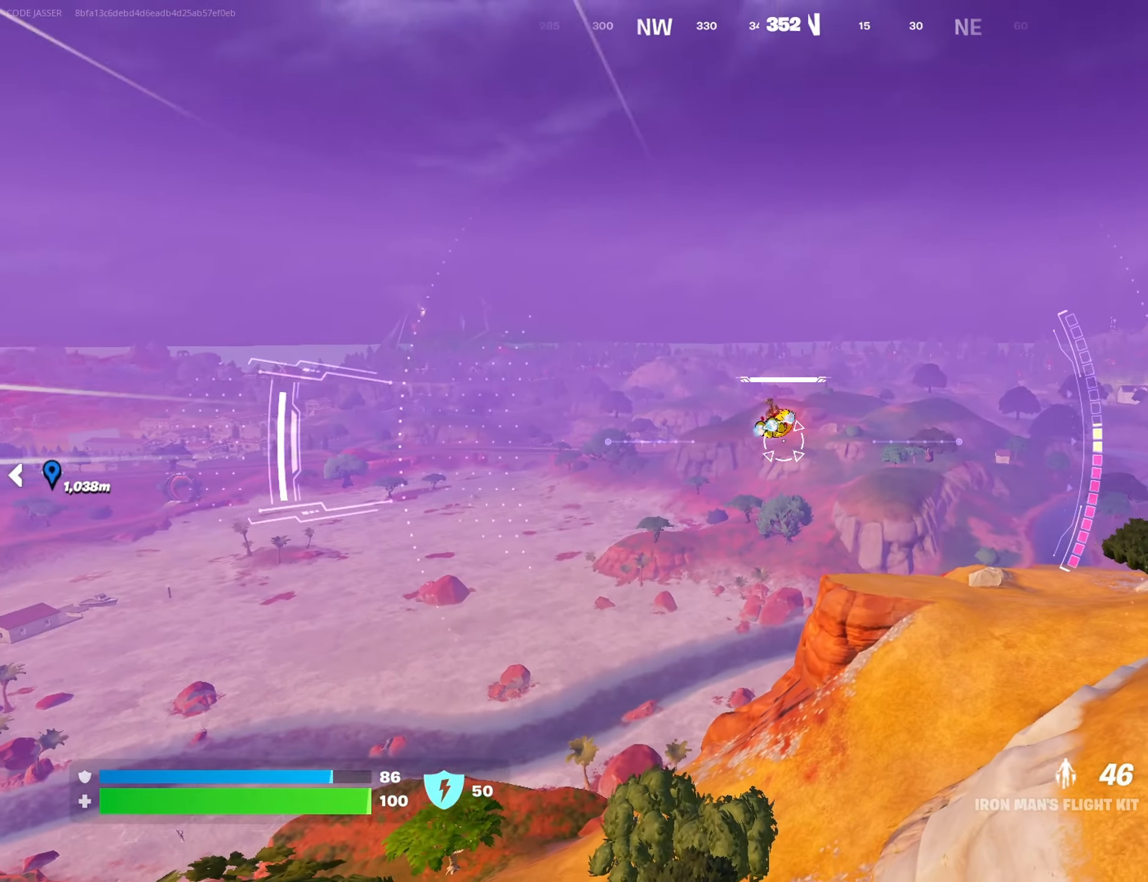
{"buttons": [], "left_stick": "up", "right_stick": "center", "events": [[317, "right_stick", "left"], [483, "right_stick", "center"]]}
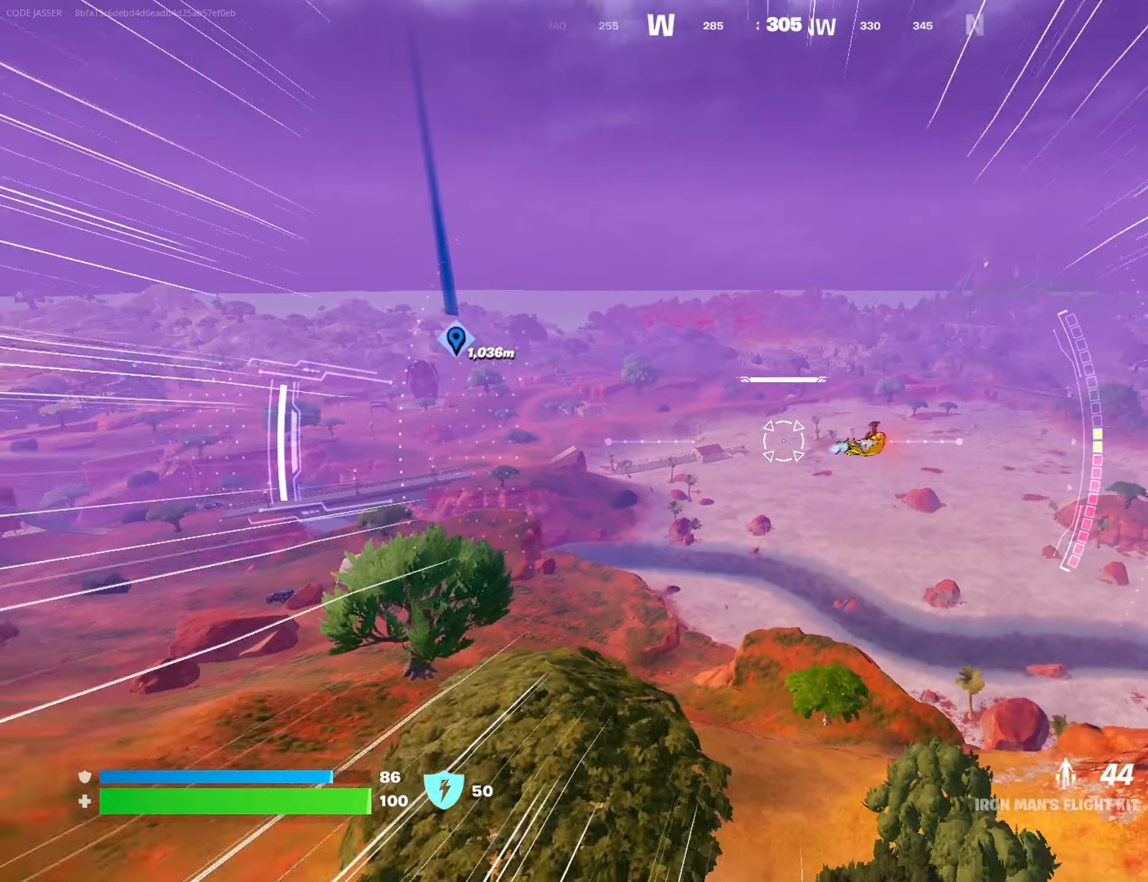
{"buttons": [], "left_stick": "up", "right_stick": "center", "events": []}
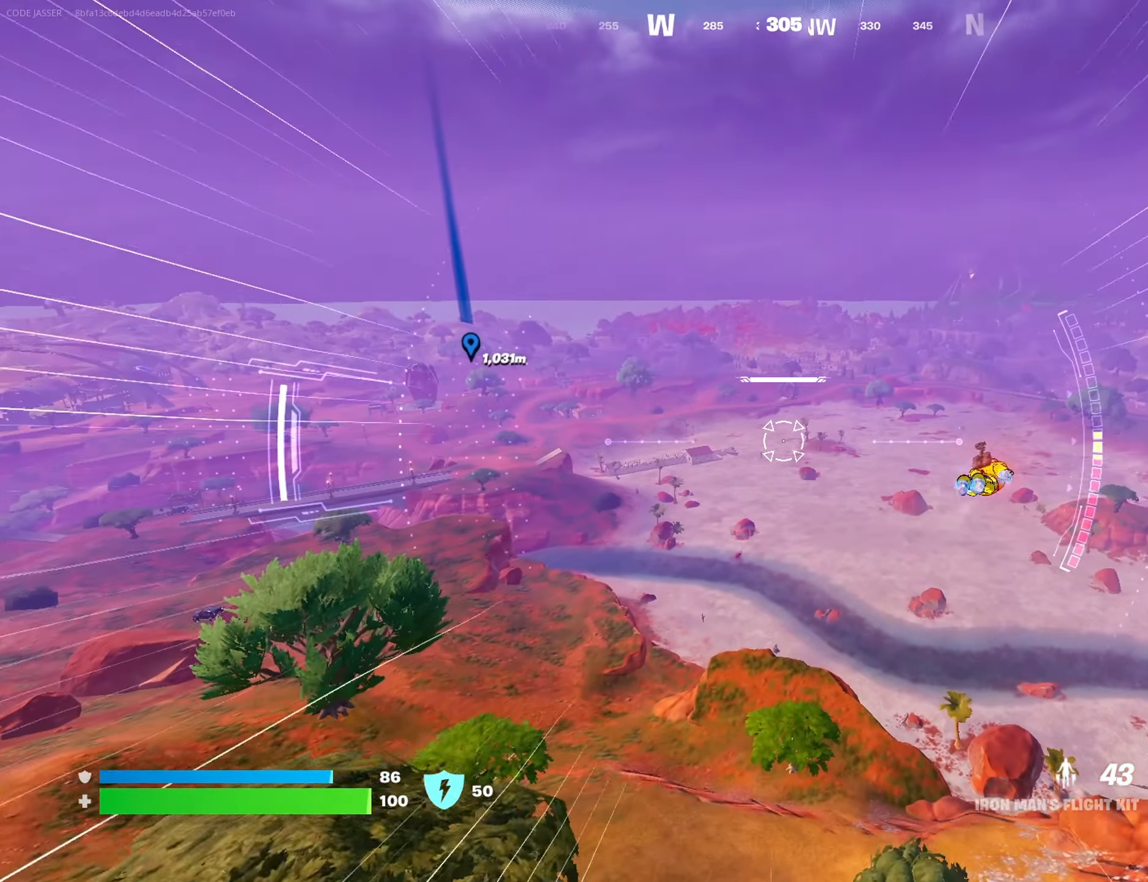
{"buttons": [], "left_stick": "up", "right_stick": "center", "events": []}
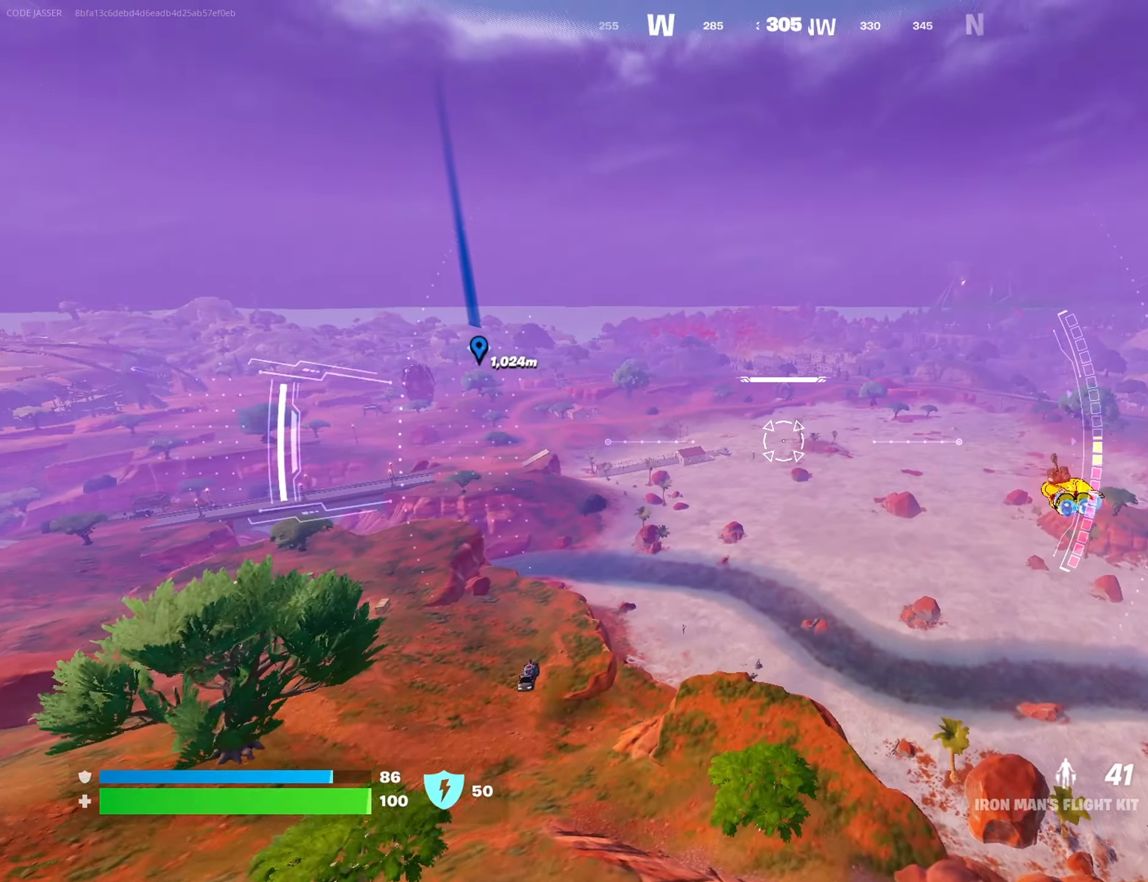
{"buttons": [], "left_stick": "up", "right_stick": "center", "events": []}
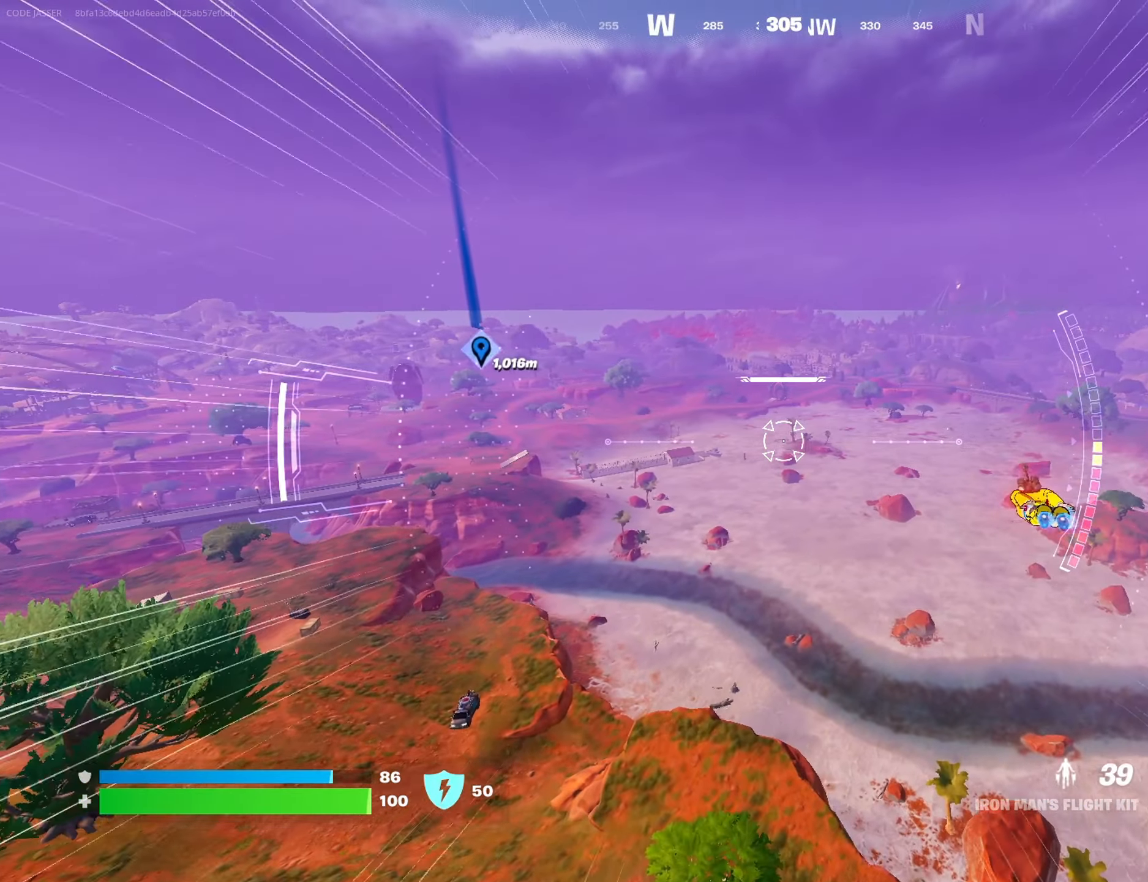
{"buttons": [], "left_stick": "up", "right_stick": "left", "events": [[400, "right_stick", "left"]]}
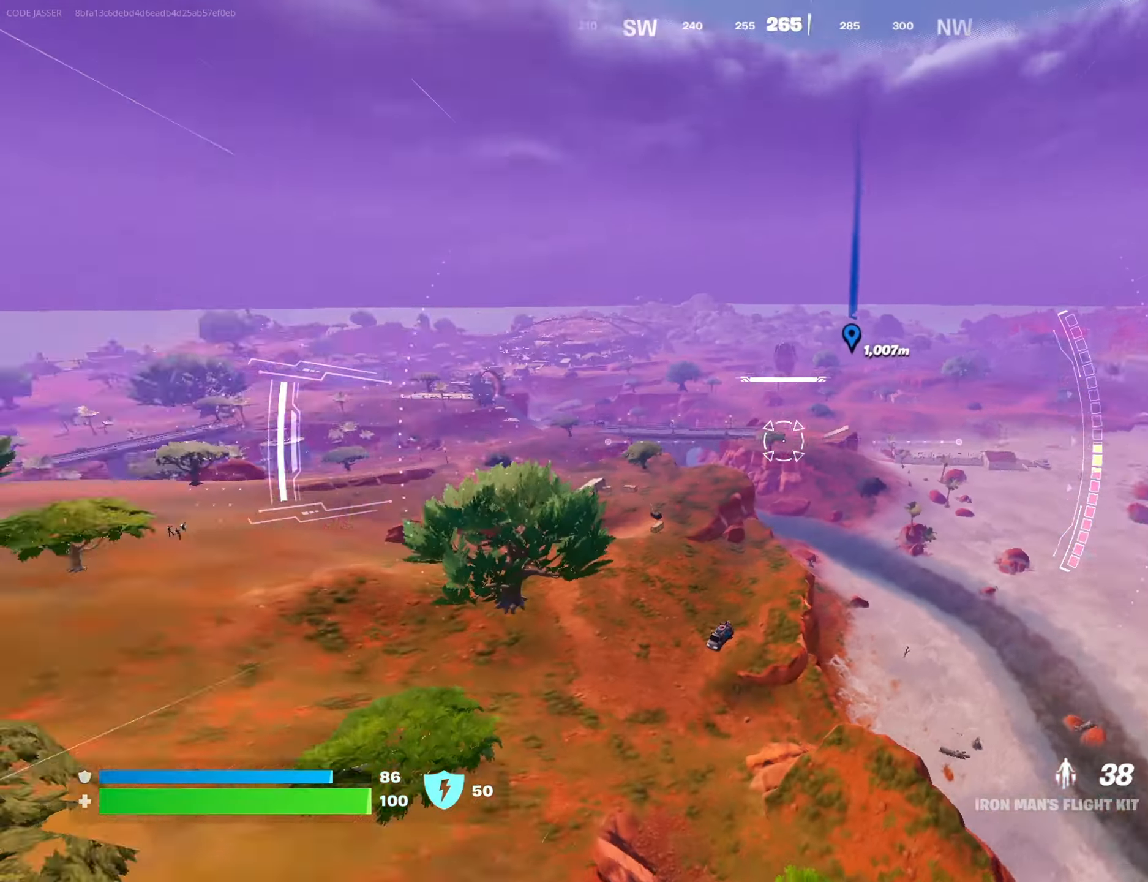
{"buttons": [], "left_stick": "up", "right_stick": "center", "events": [[67, "right_stick", "center"]]}